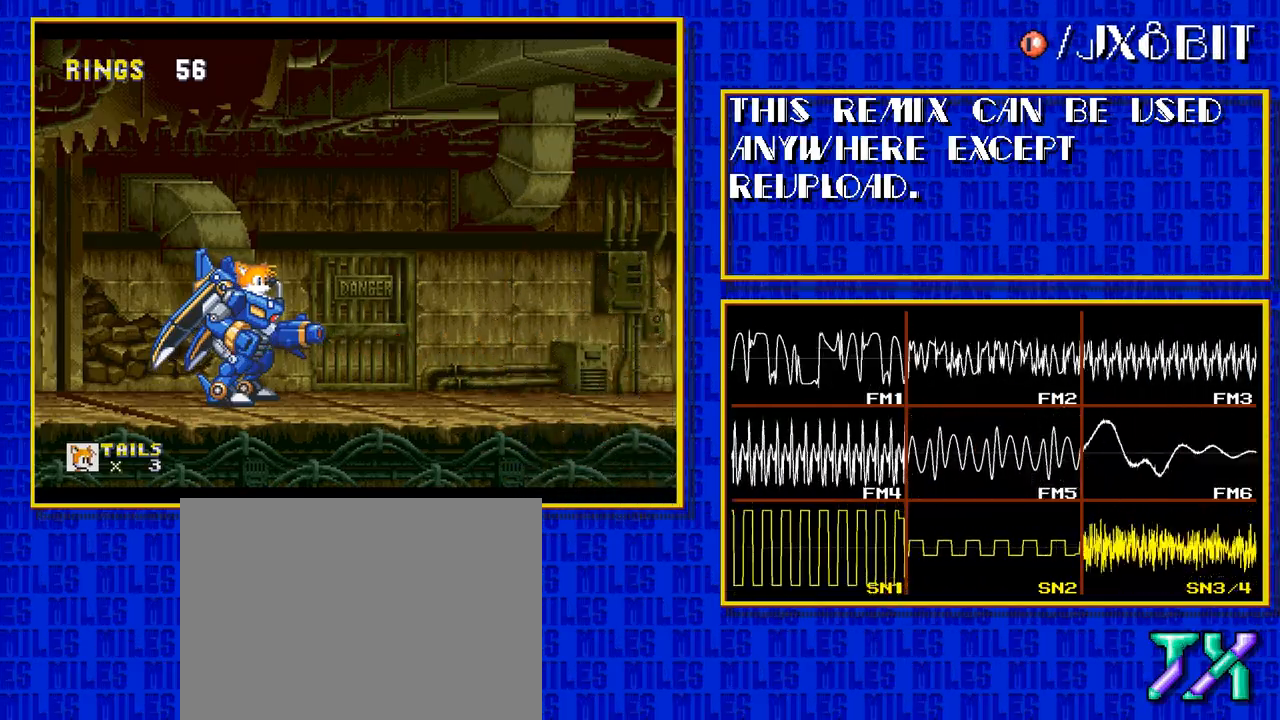
Gameplay with a controller; each line is a JSON object with the inputs held at the frame after it. "events" lists button and stick changes between this image and that frame as [ms after this image, input, new state], when the widget could be followed in between. Not read: L3 R3.
{"buttons": [], "events": []}
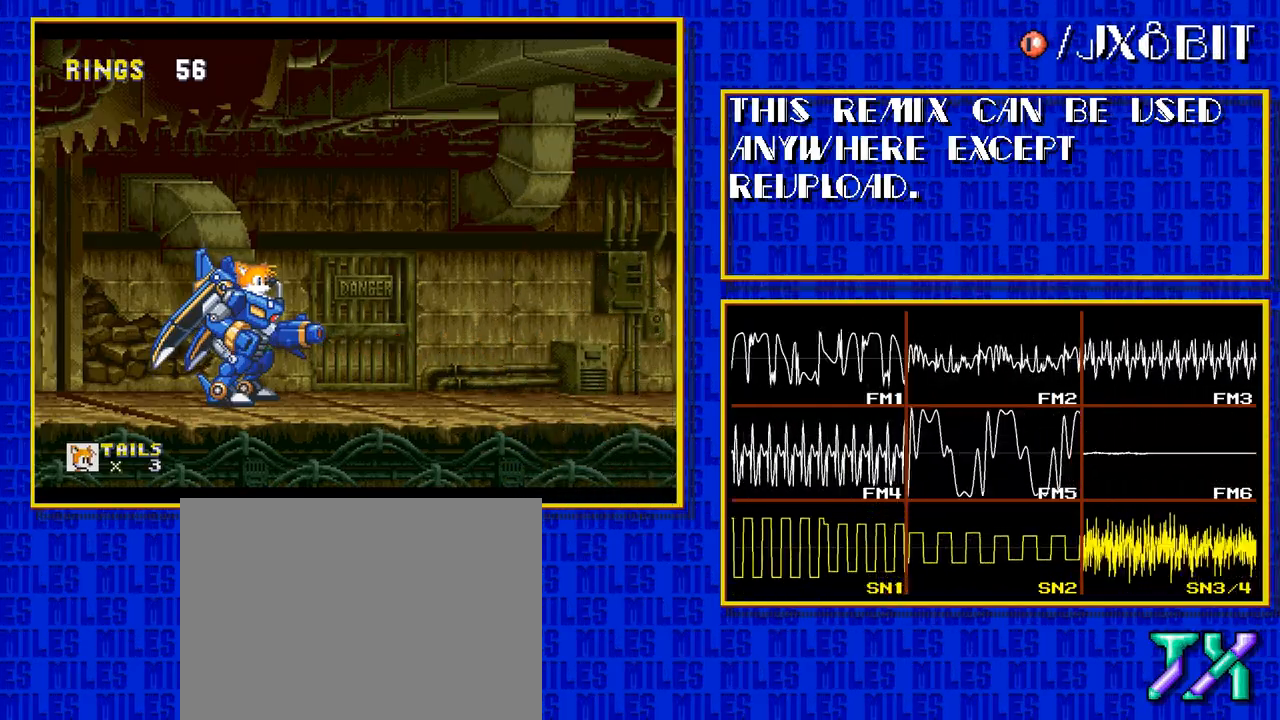
{"buttons": [], "events": []}
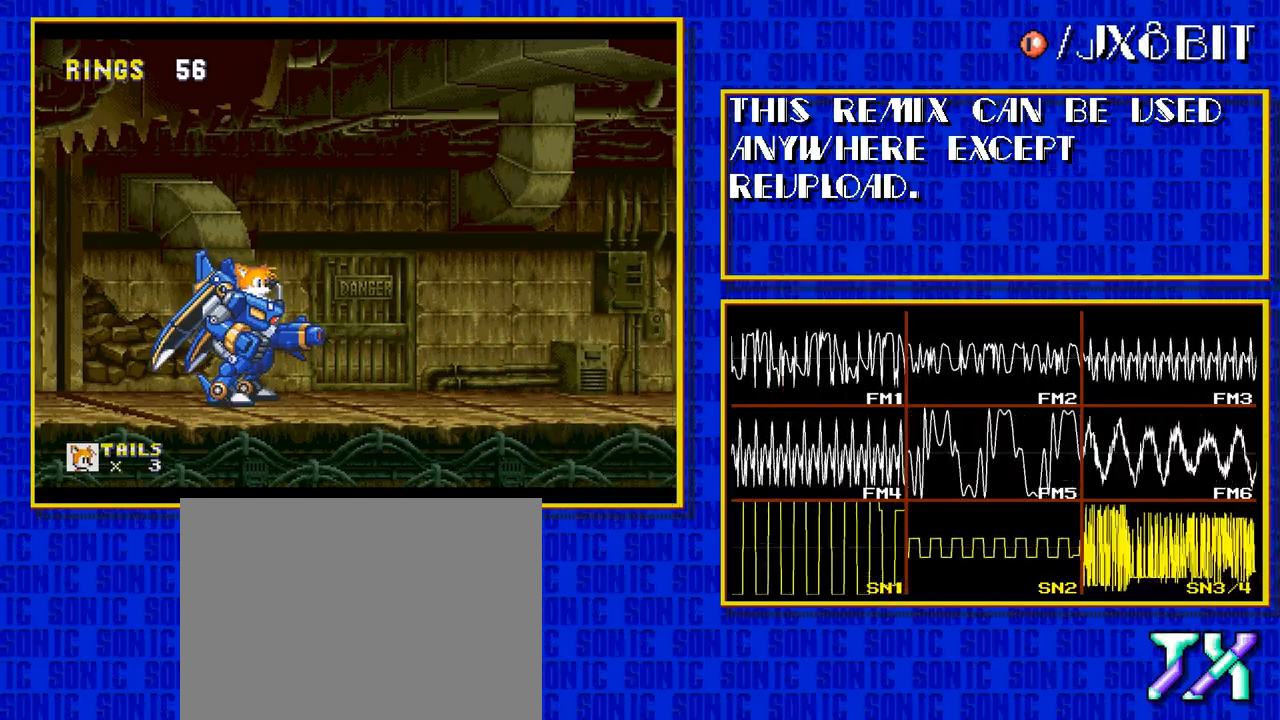
{"buttons": [], "events": []}
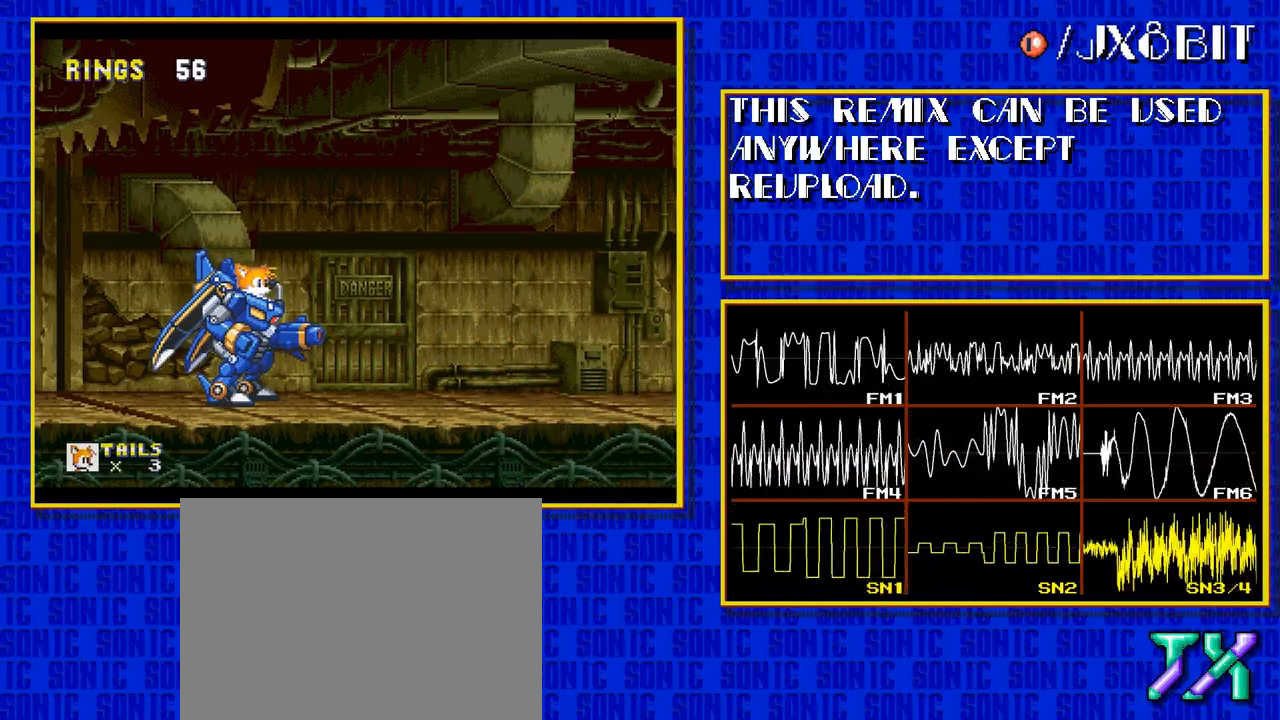
{"buttons": [], "events": []}
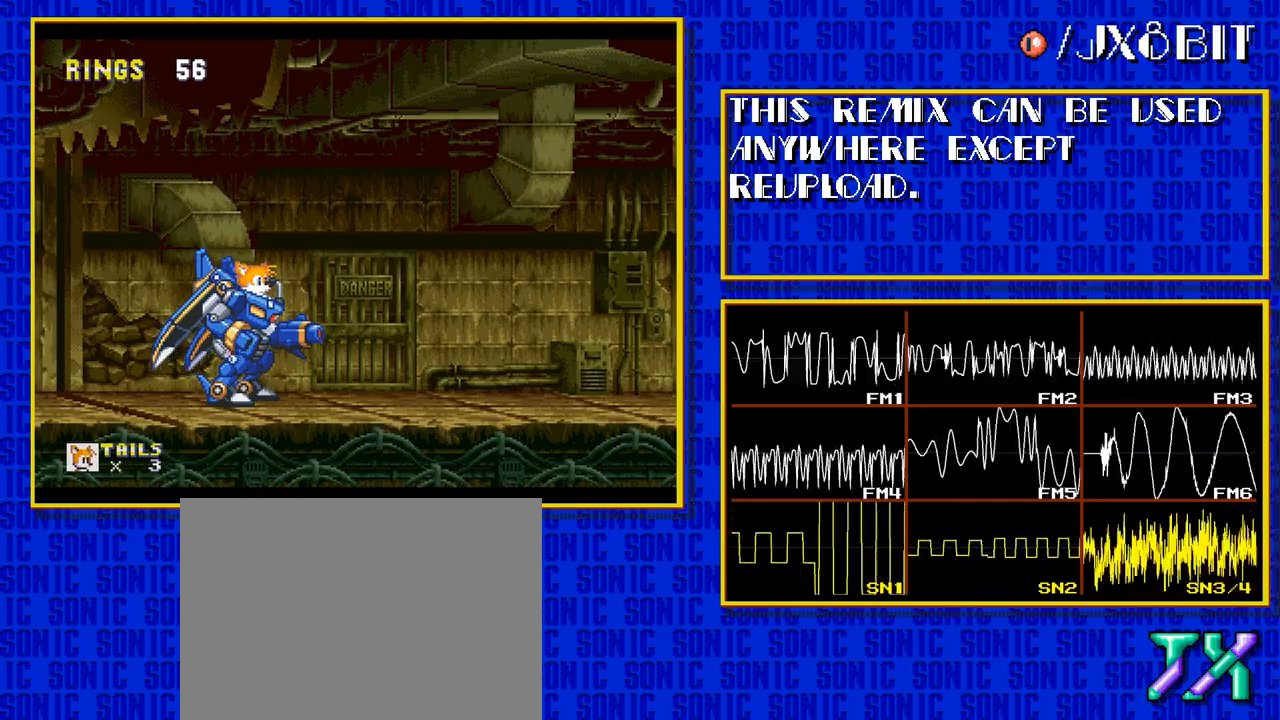
{"buttons": [], "events": []}
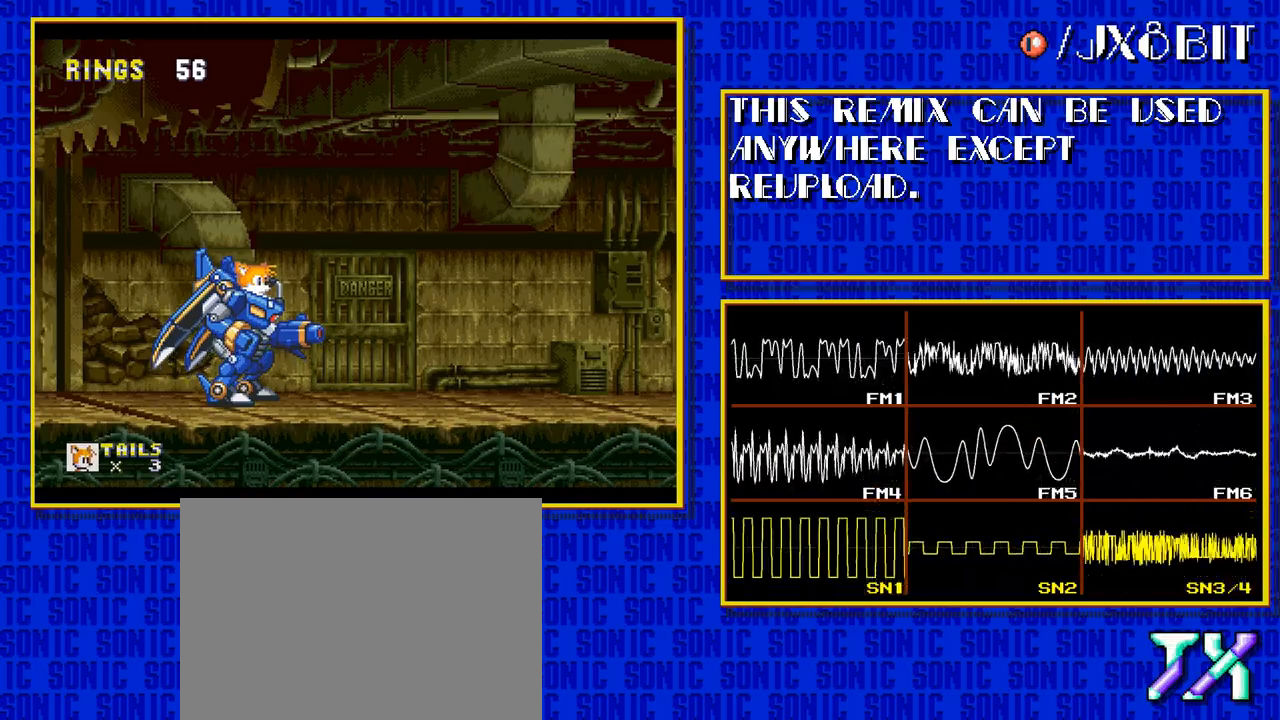
{"buttons": [], "events": []}
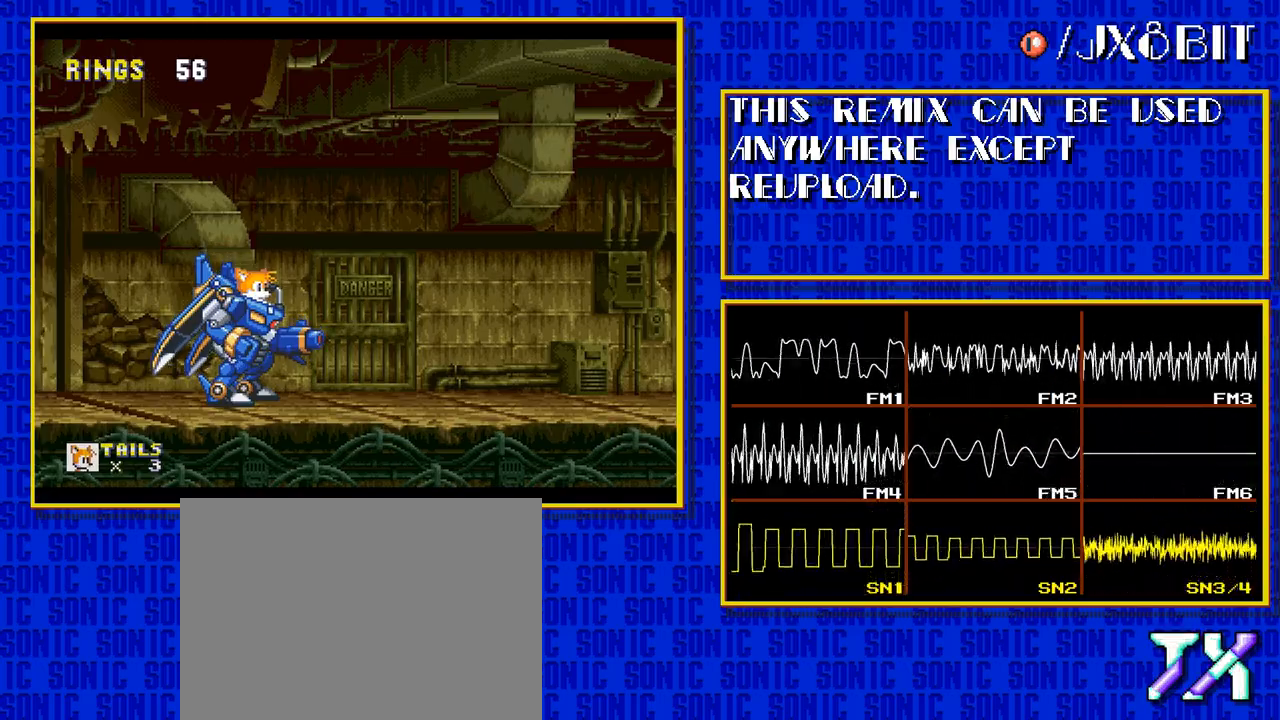
{"buttons": [], "events": []}
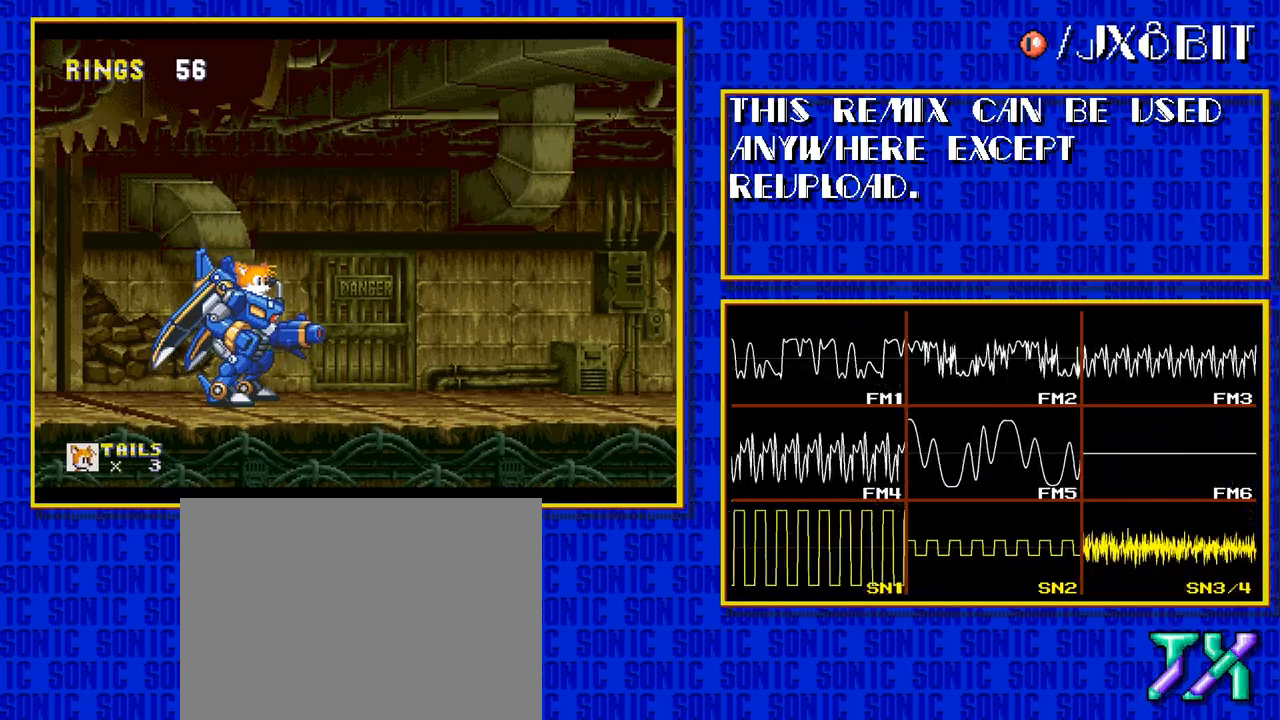
{"buttons": ["DPAD_RIGHT"], "events": [[483, "DPAD_RIGHT", "down"]]}
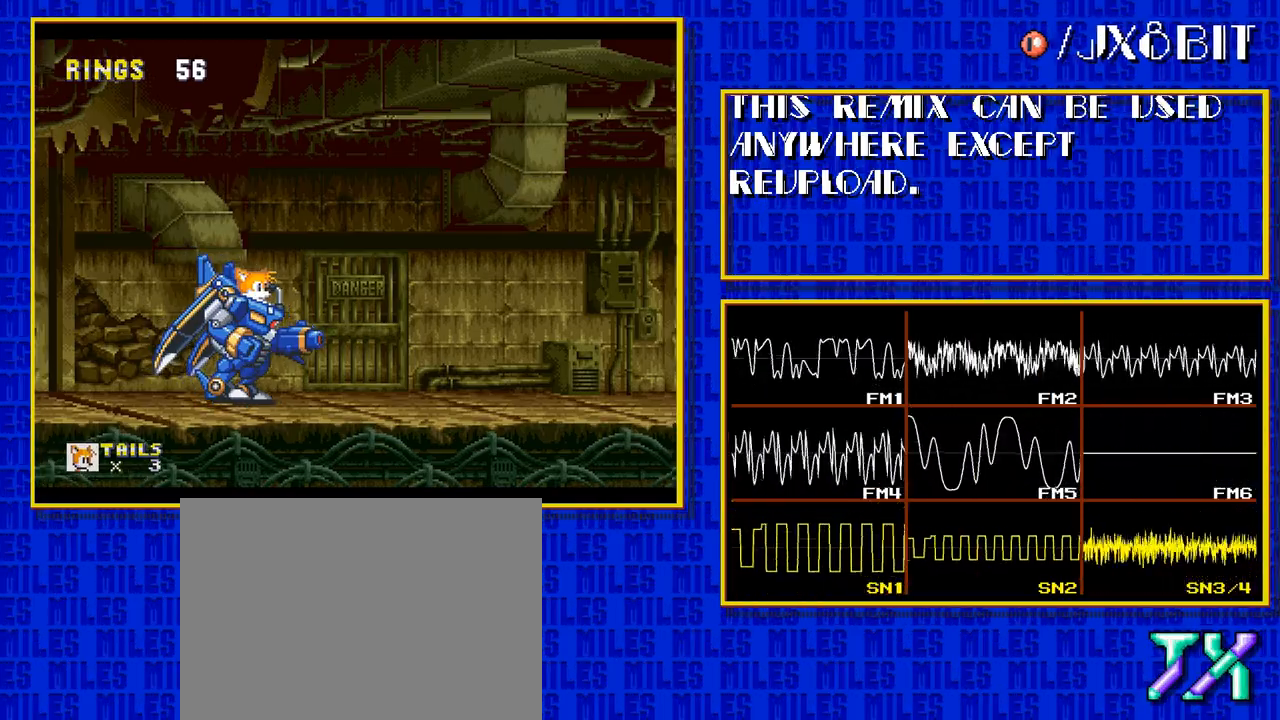
{"buttons": ["DPAD_RIGHT"], "events": []}
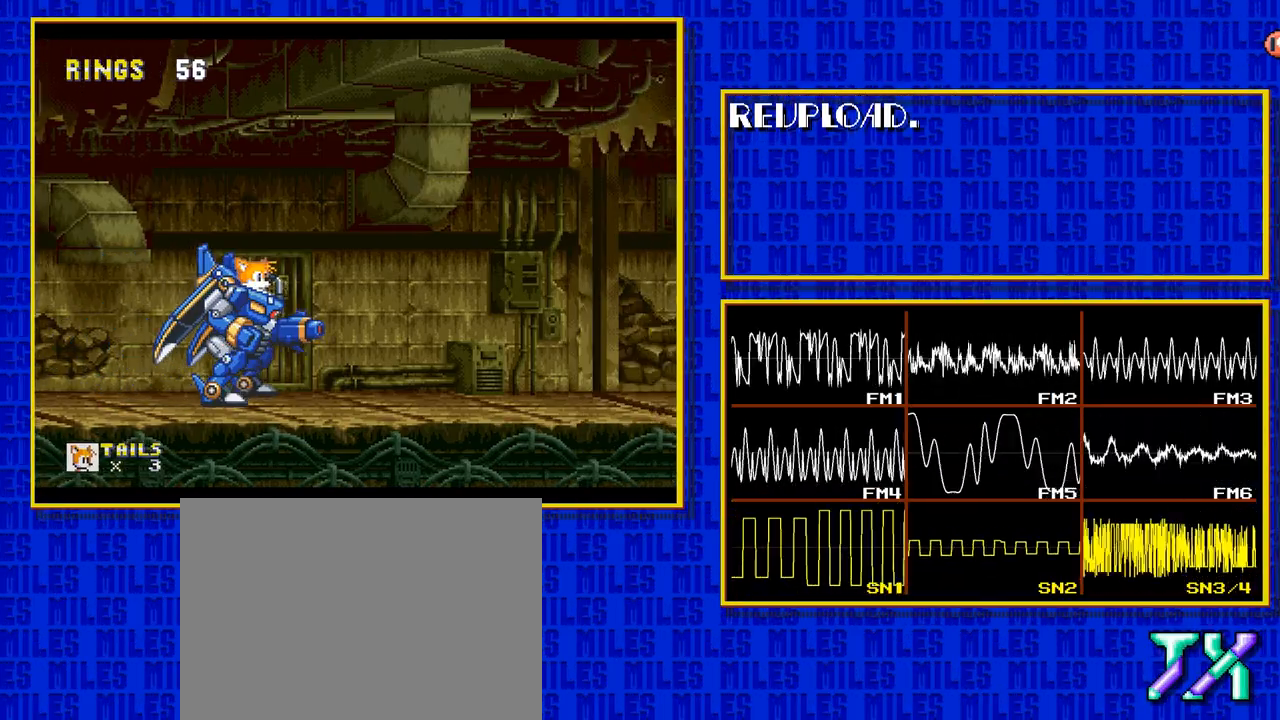
{"buttons": ["DPAD_RIGHT"], "events": []}
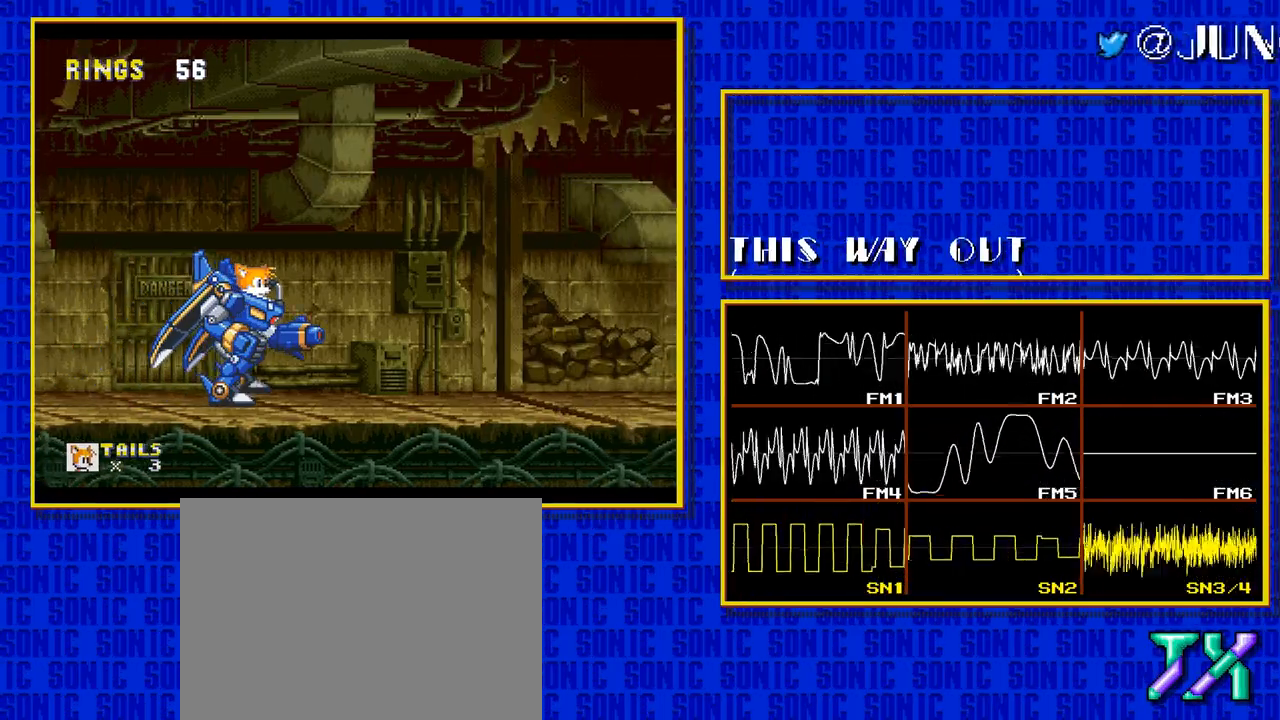
{"buttons": ["DPAD_RIGHT"], "events": []}
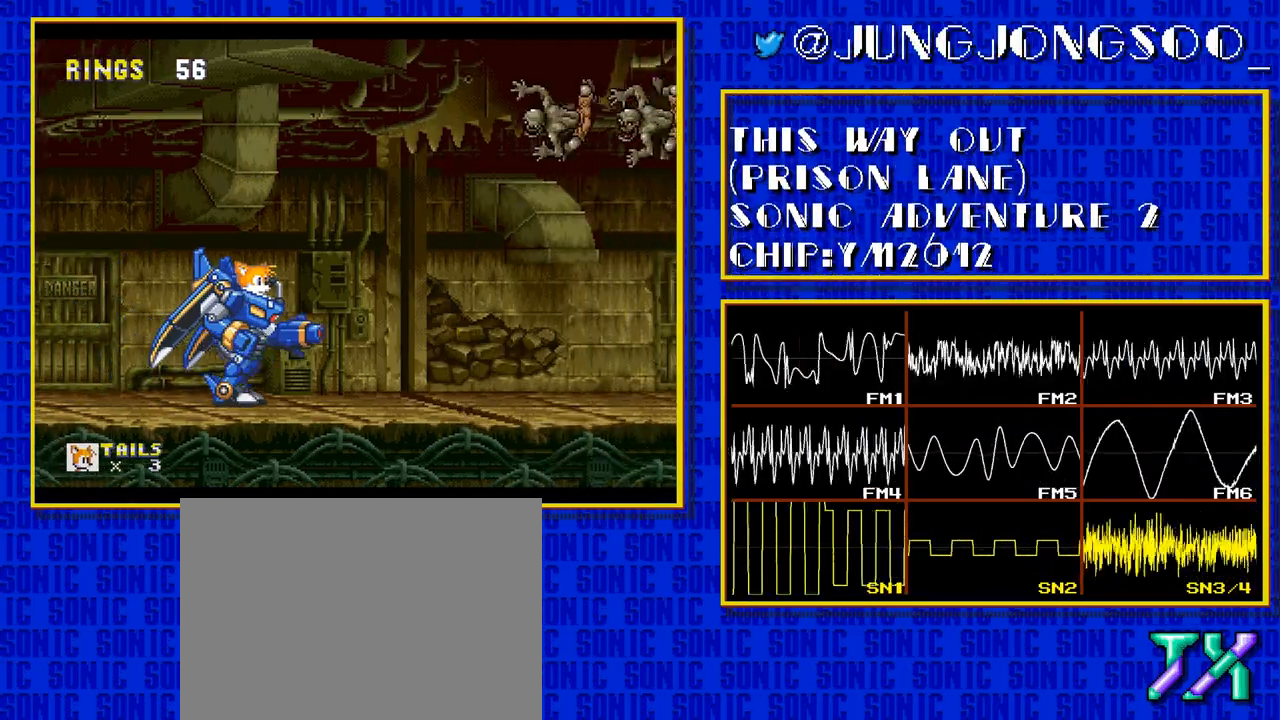
{"buttons": ["DPAD_RIGHT"], "events": []}
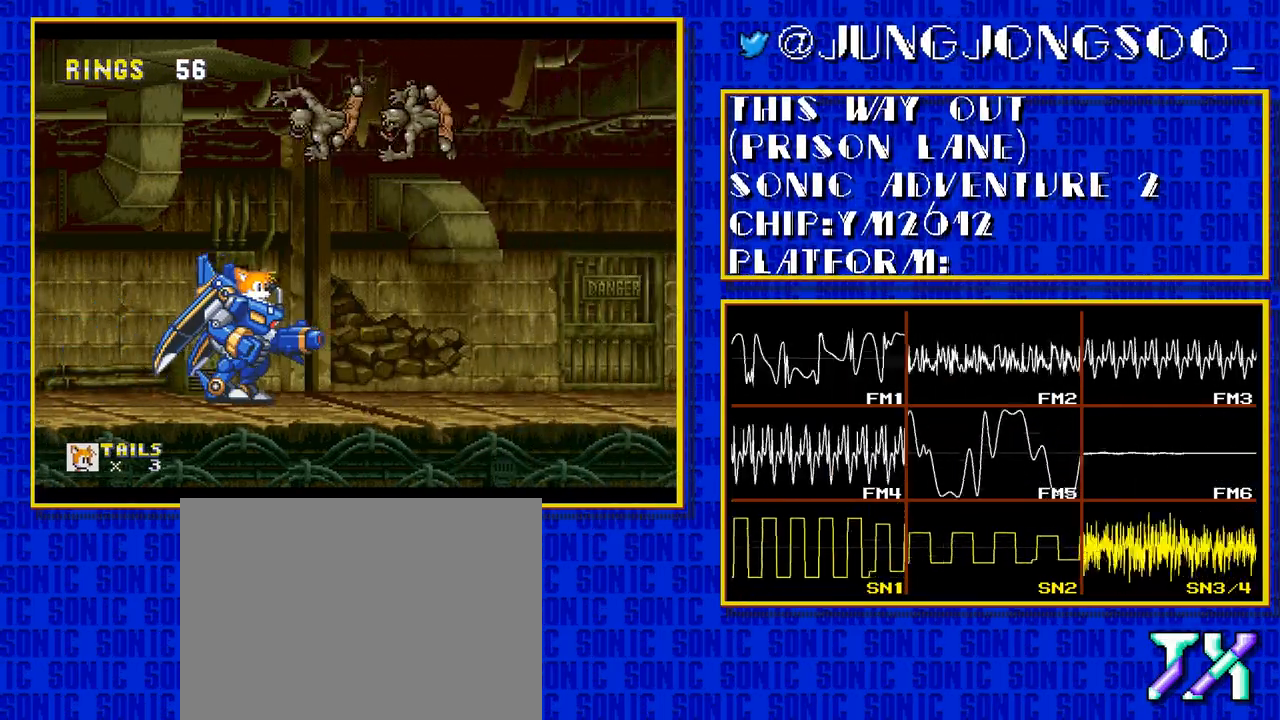
{"buttons": ["DPAD_RIGHT"], "events": []}
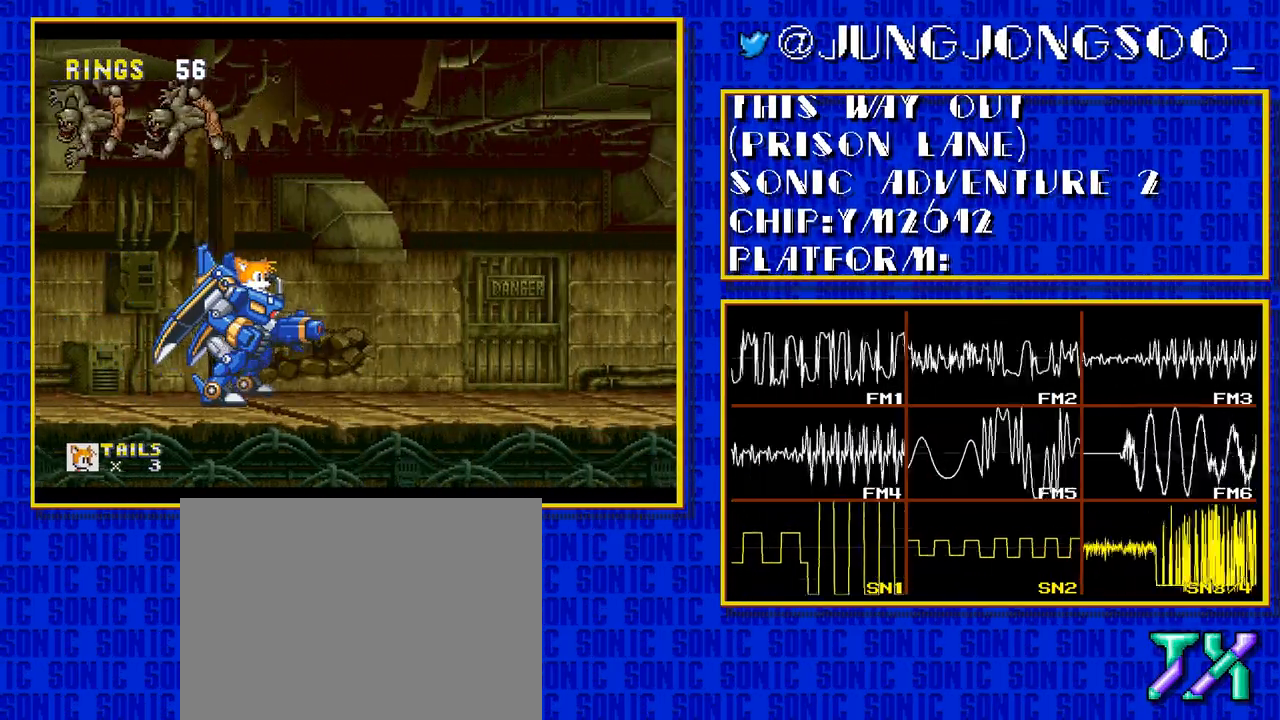
{"buttons": ["DPAD_RIGHT"], "events": []}
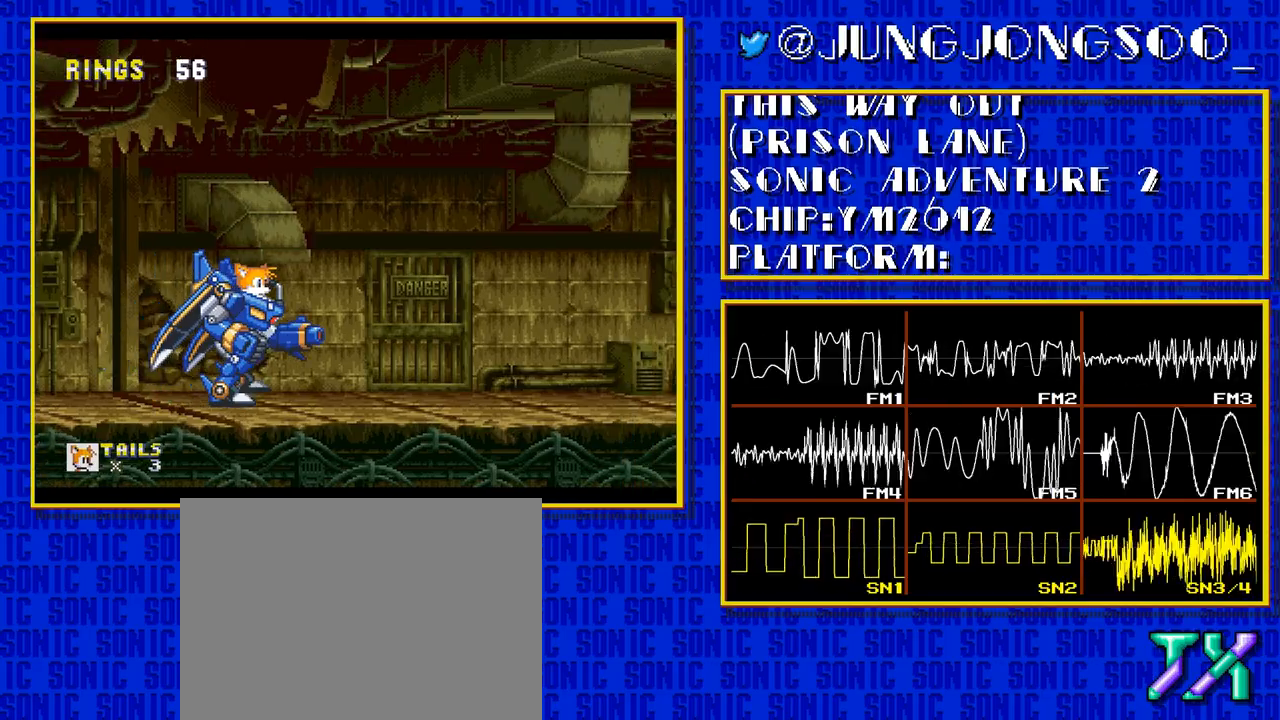
{"buttons": [], "events": [[317, "DPAD_RIGHT", "up"]]}
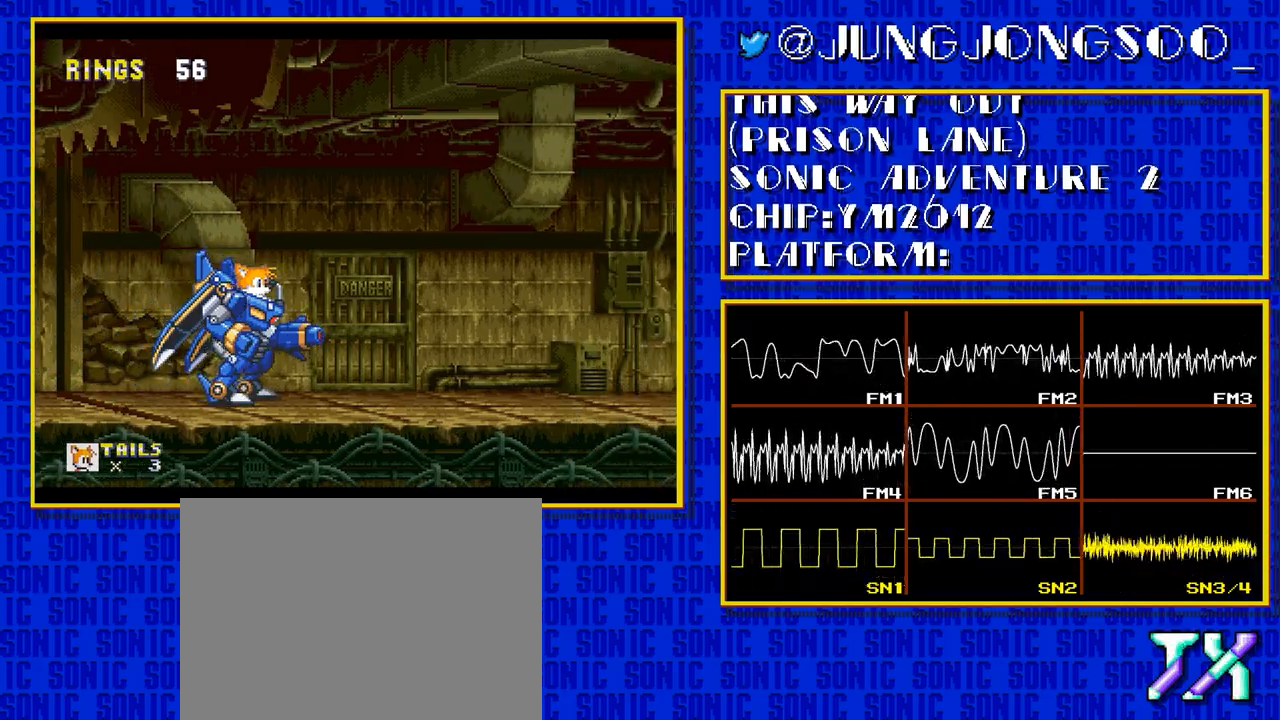
{"buttons": [], "events": []}
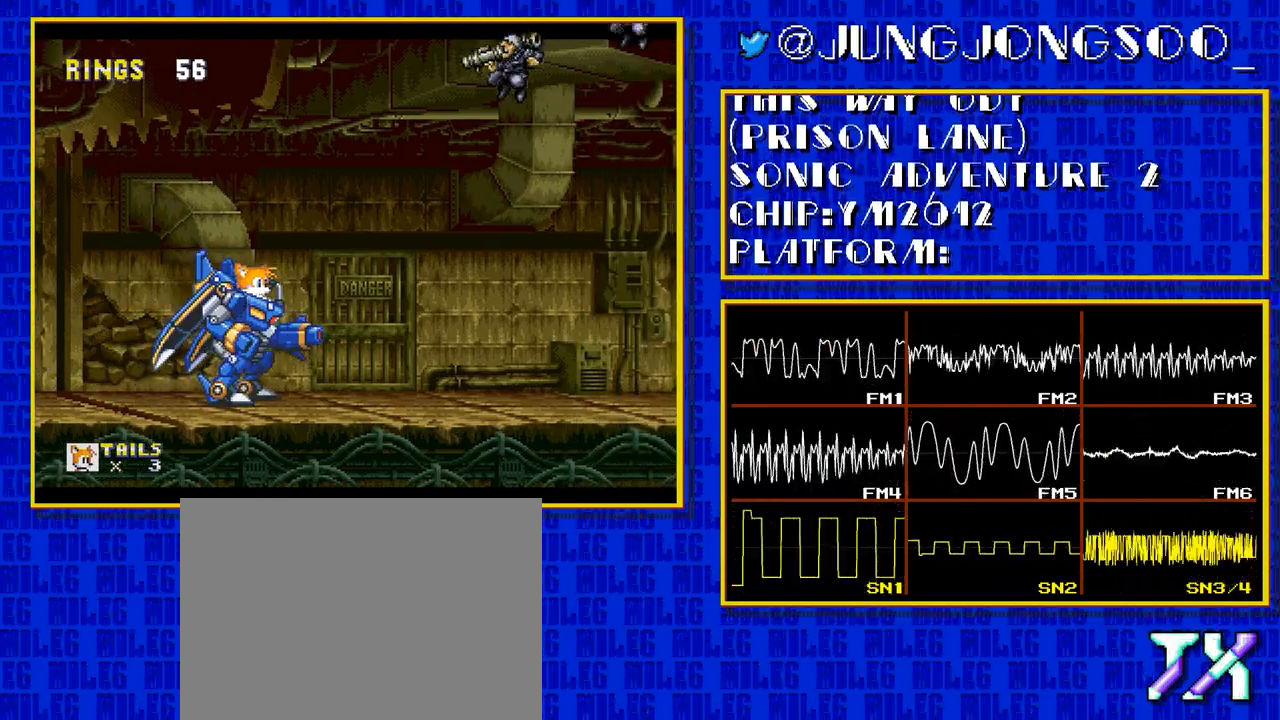
{"buttons": [], "events": []}
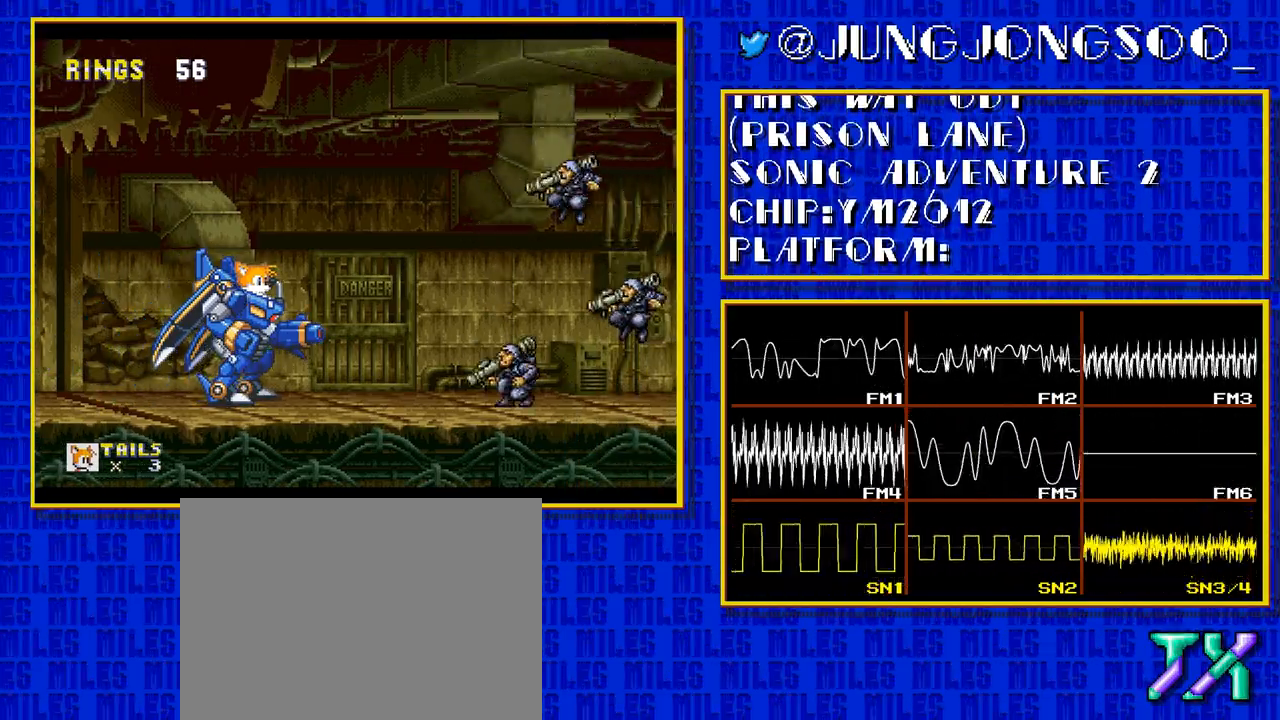
{"buttons": [], "events": []}
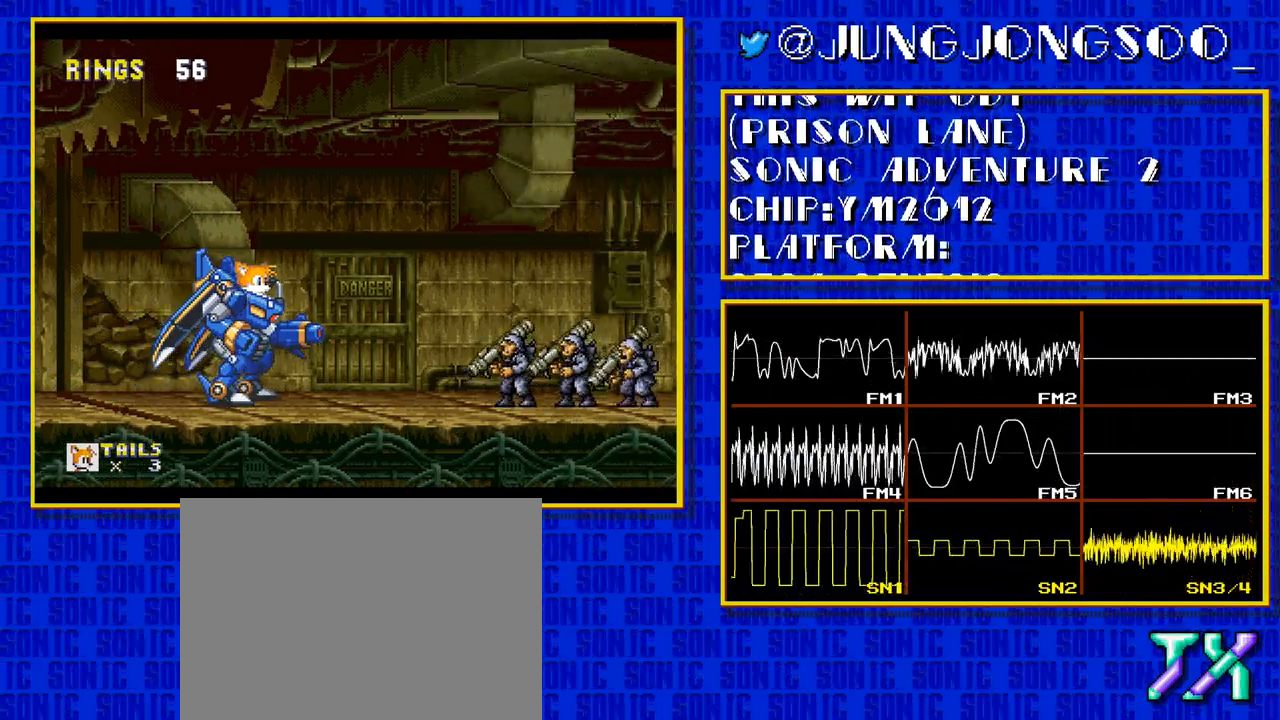
{"buttons": [], "events": []}
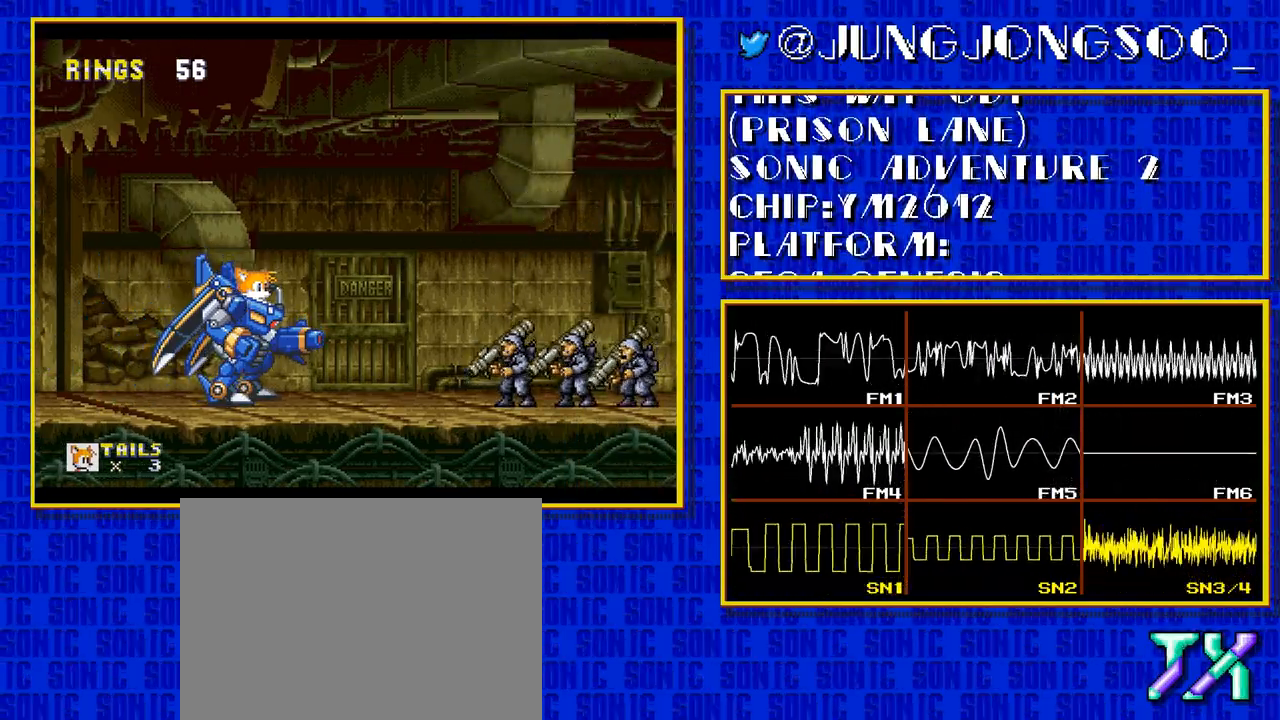
{"buttons": [], "events": []}
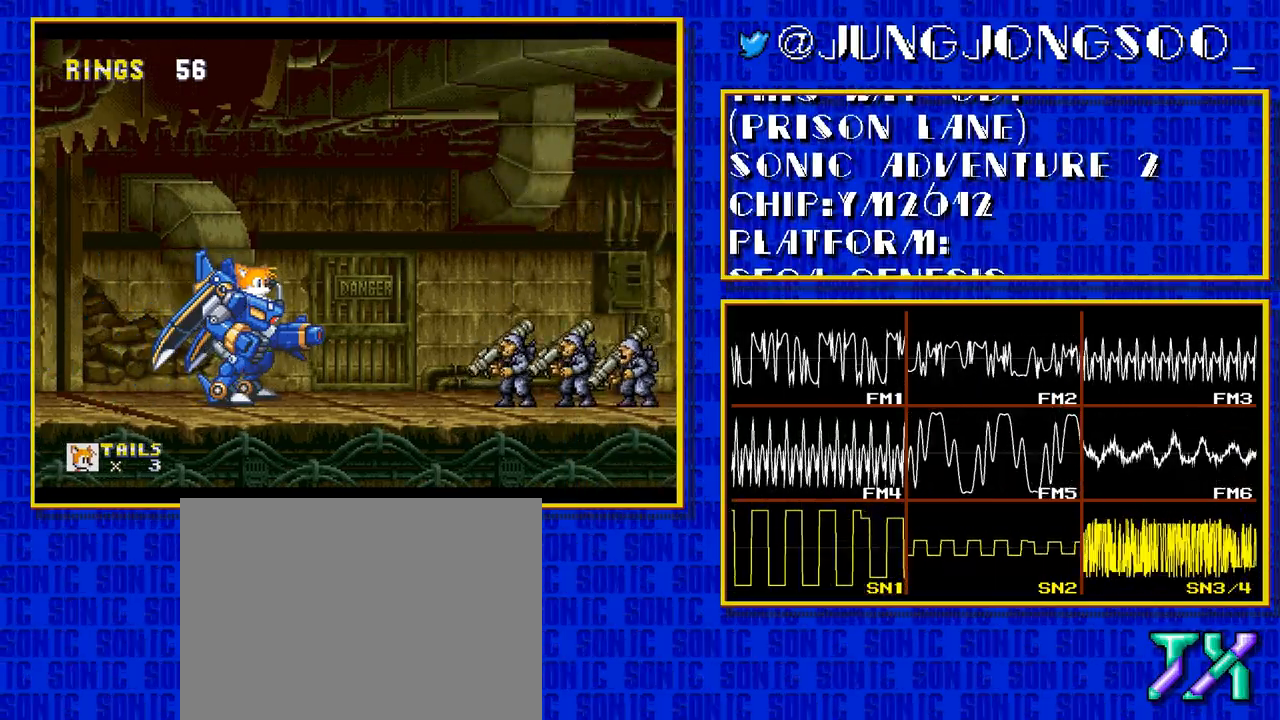
{"buttons": [], "events": []}
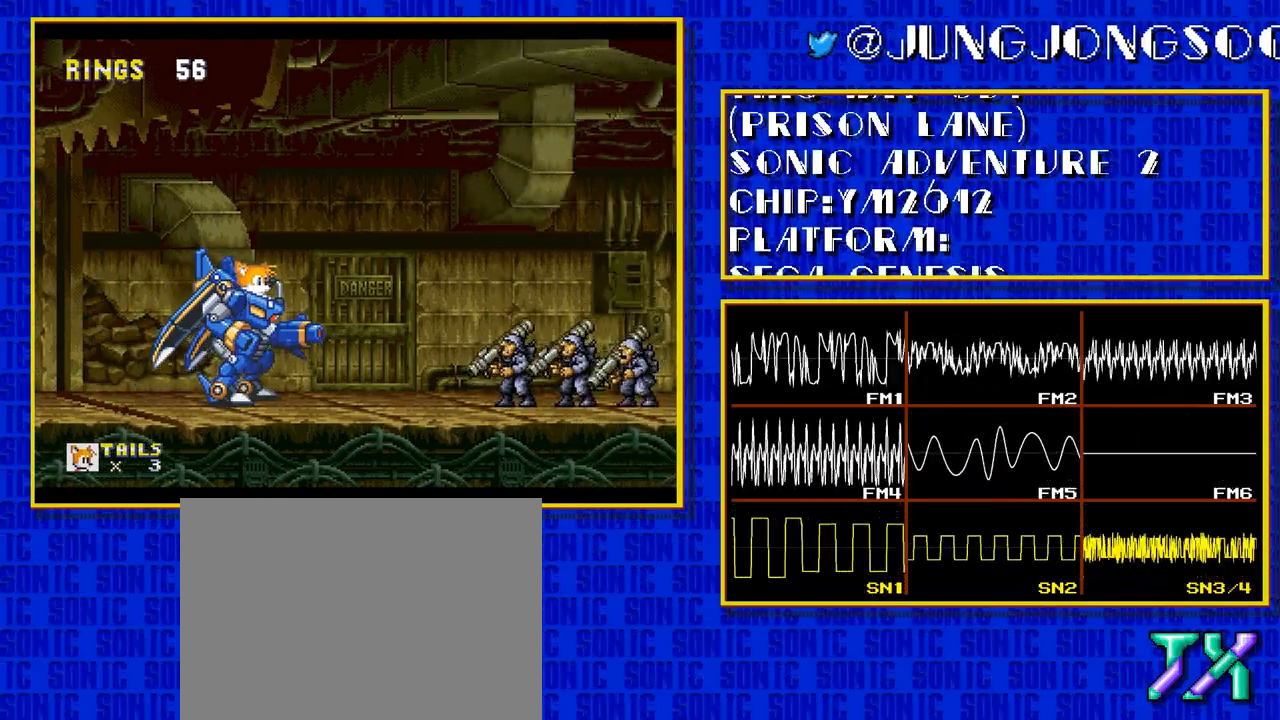
{"buttons": [], "events": [[317, "B", "down"], [367, "B", "up"]]}
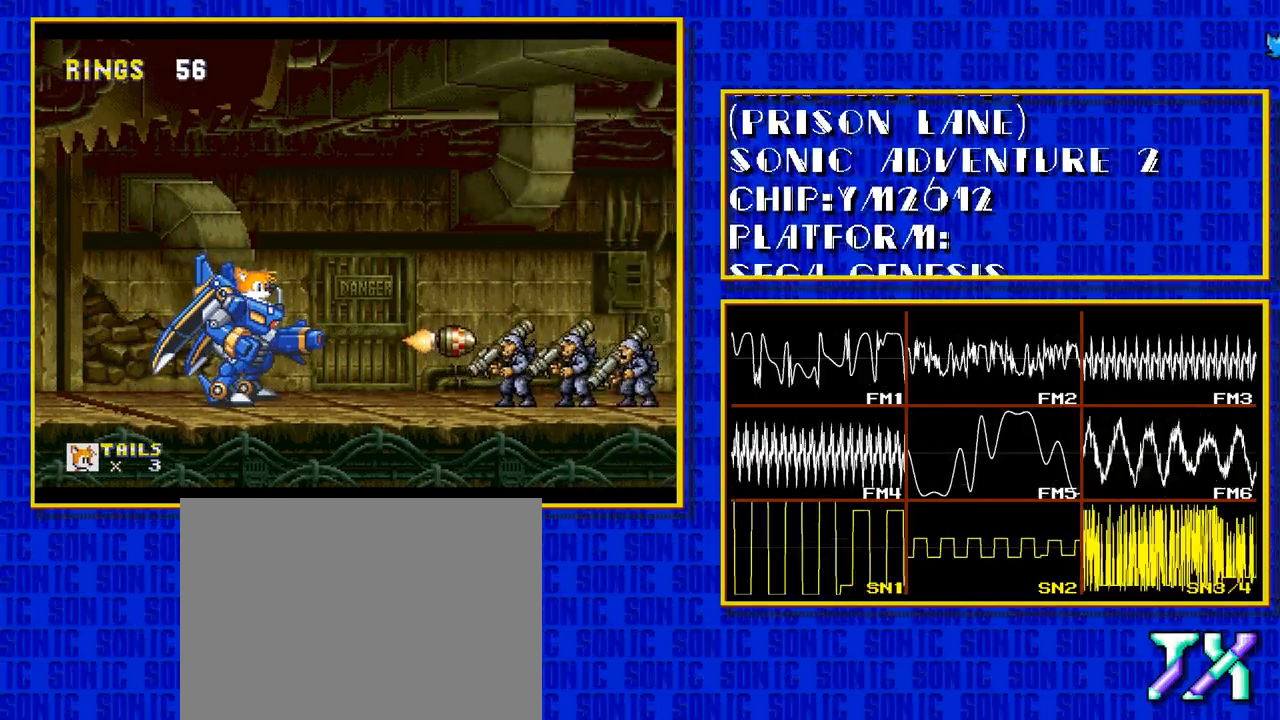
{"buttons": [], "events": [[17, "B", "down"], [67, "B", "up"], [217, "B", "down"], [267, "B", "up"]]}
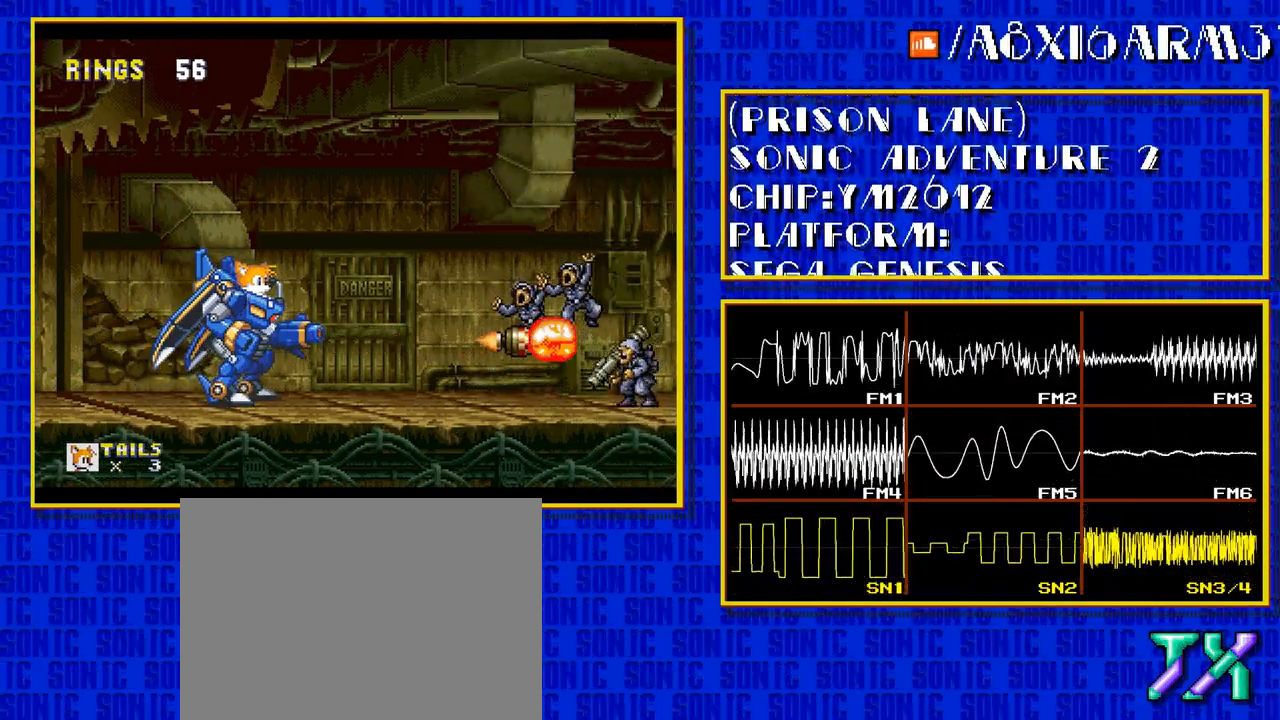
{"buttons": [], "events": []}
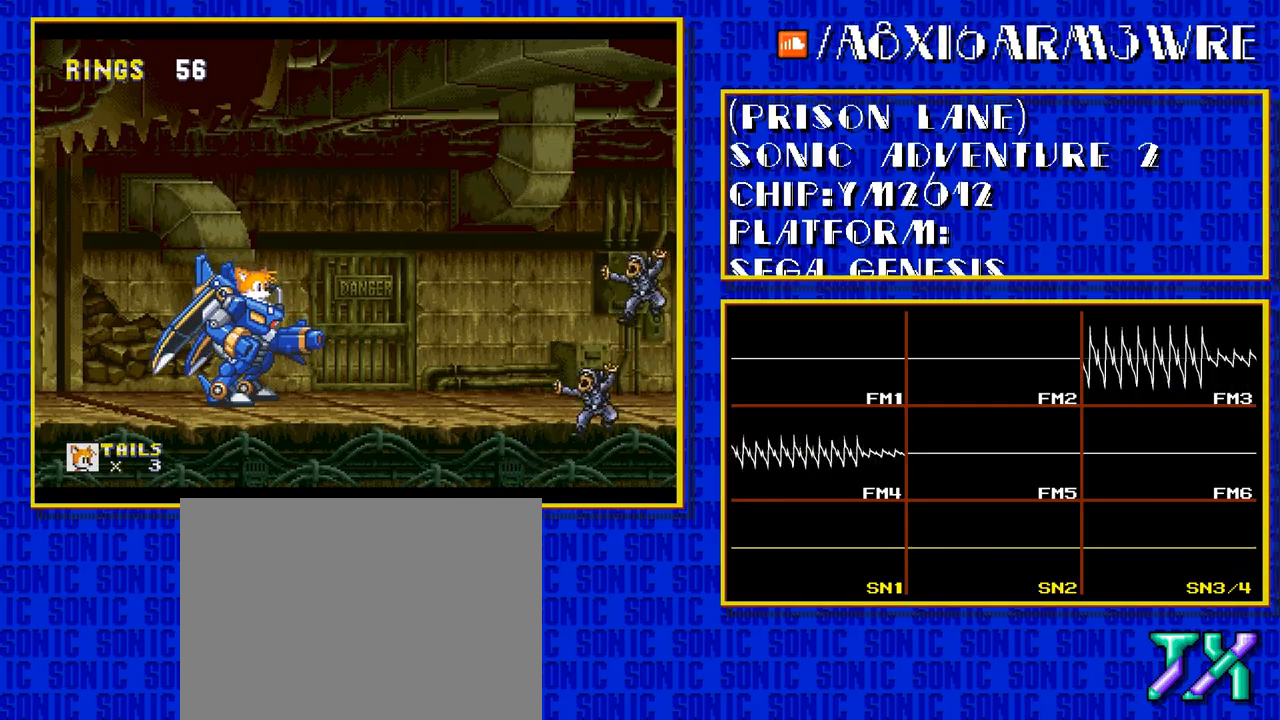
{"buttons": [], "events": []}
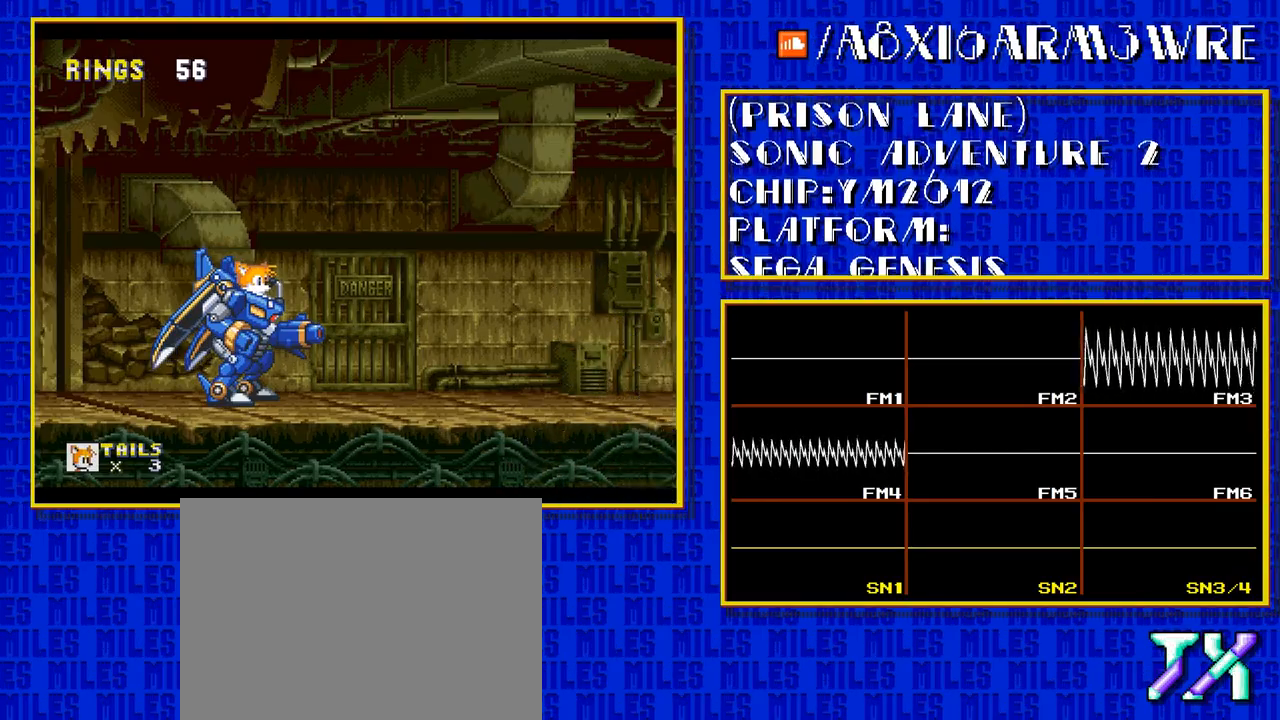
{"buttons": [], "events": []}
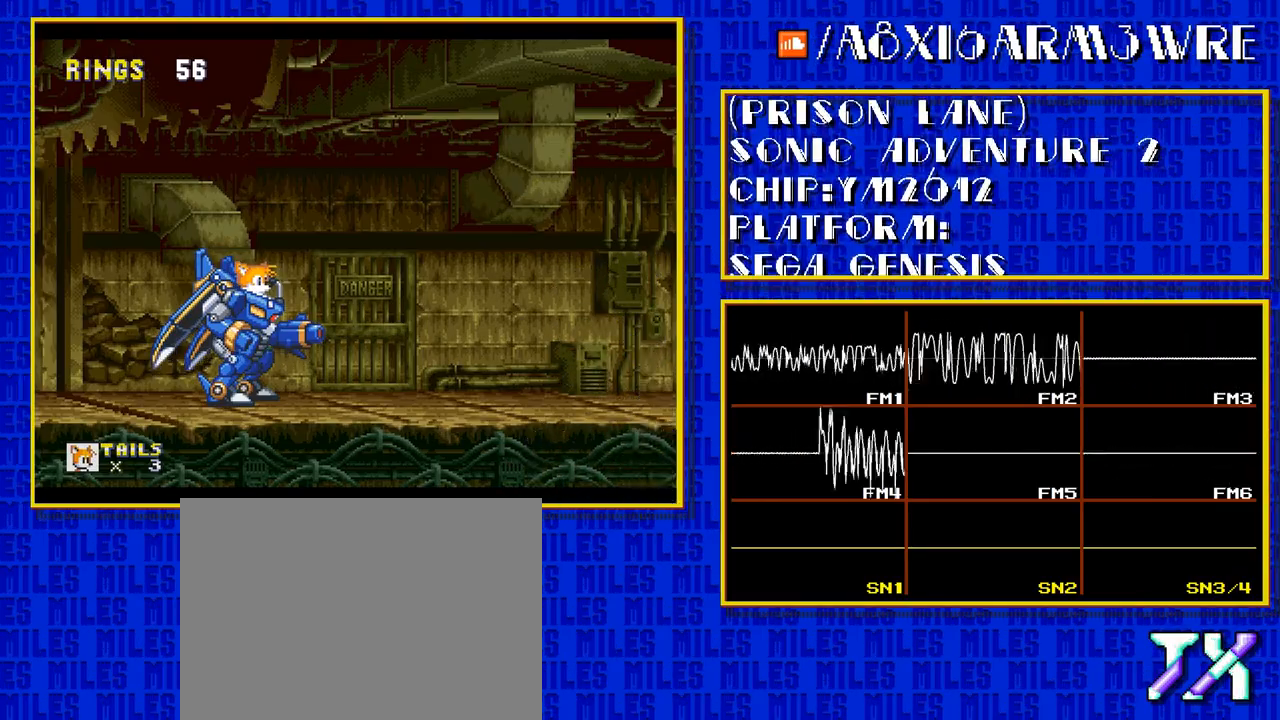
{"buttons": [], "events": []}
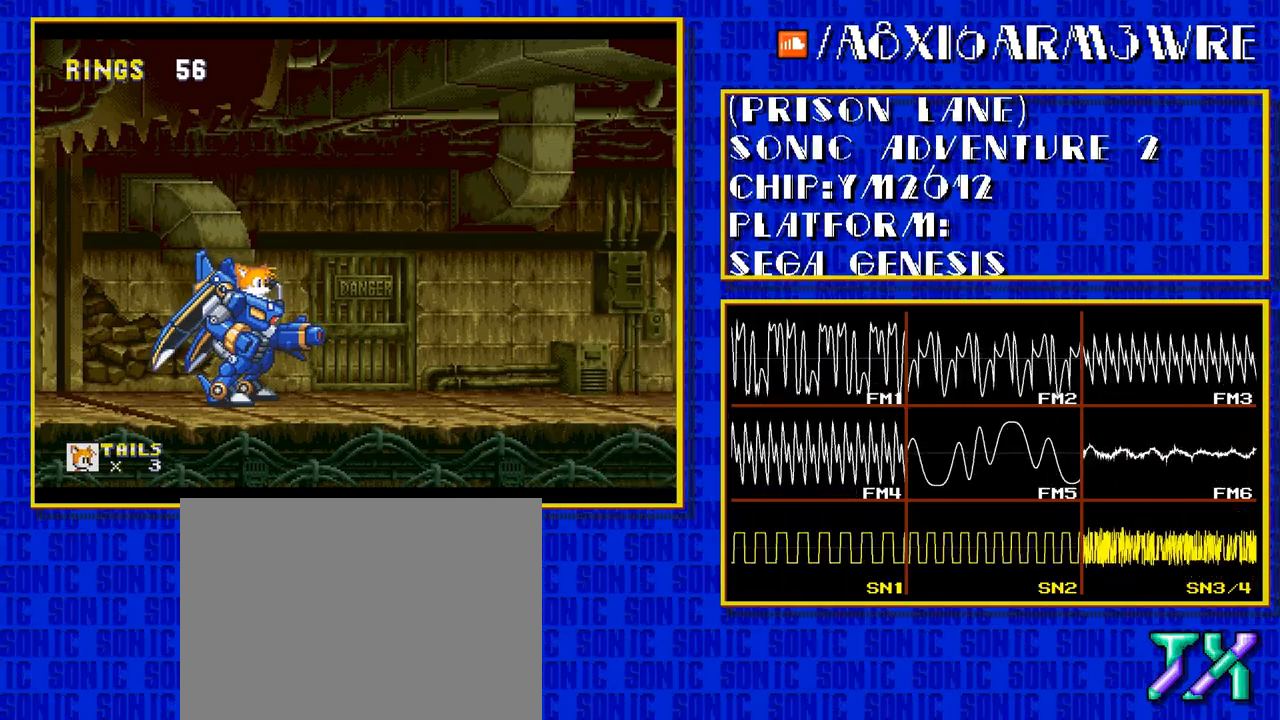
{"buttons": [], "events": []}
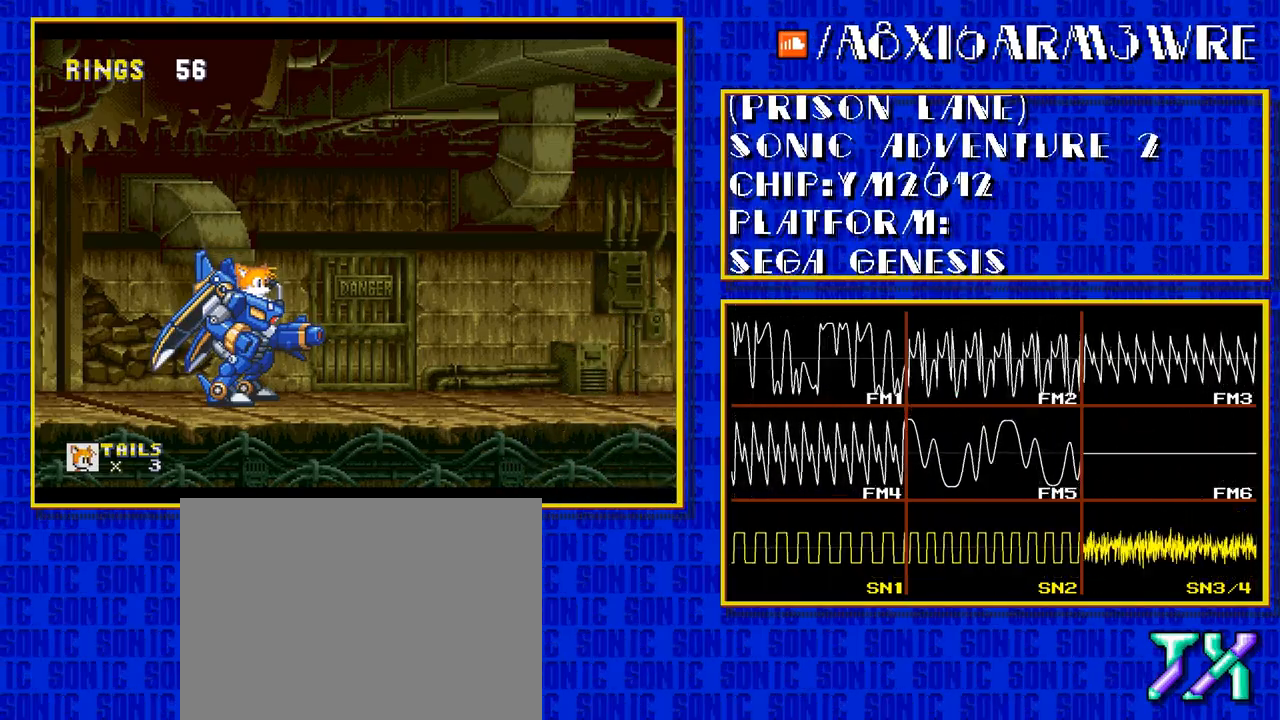
{"buttons": [], "events": []}
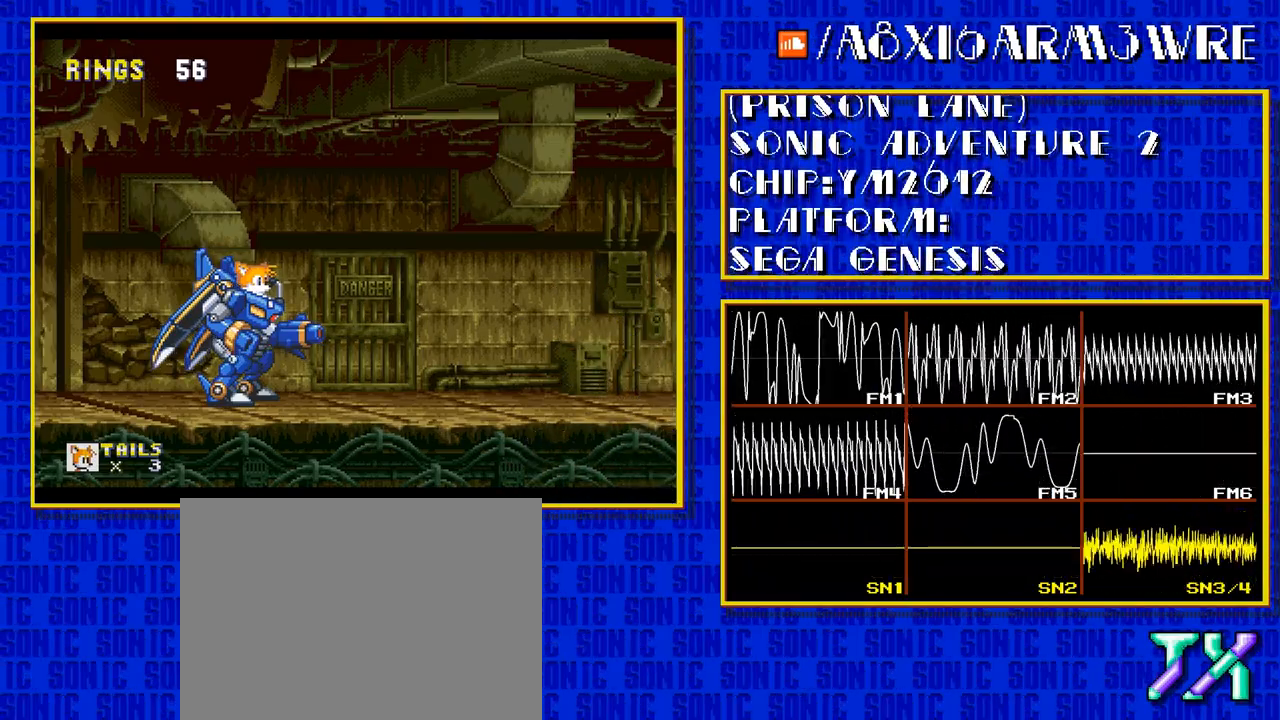
{"buttons": [], "events": []}